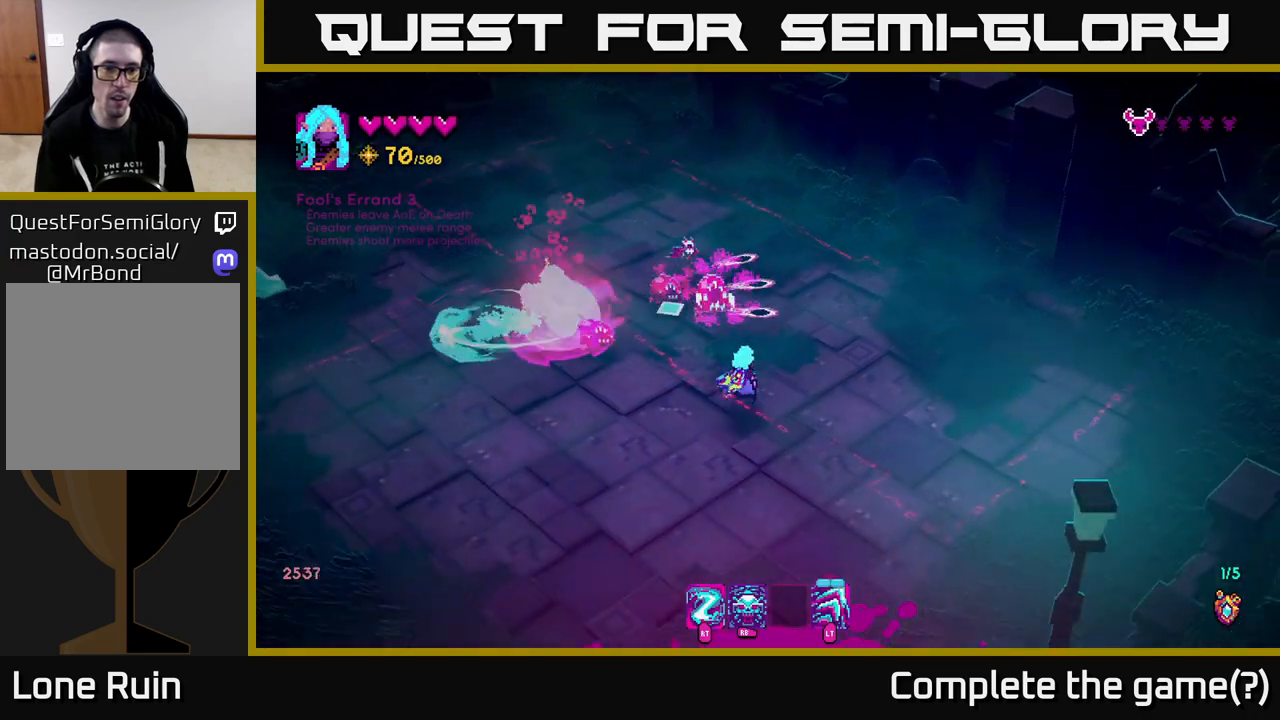
Gameplay with a controller (Xbox layout); each line is a JSON object with the inputs held at the frame after it. "events" lists button and stick changes between this image and that frame as [ms after this image, input, new state], when the widget could be followed in between.
{"buttons": [], "left_stick": "left", "right_stick": "up", "events": [[33, "left_stick", "left"], [33, "right_stick", "up"], [233, "left_stick", "down-left"], [283, "R2", "down"], [367, "R2", "up"], [450, "left_stick", "left"]]}
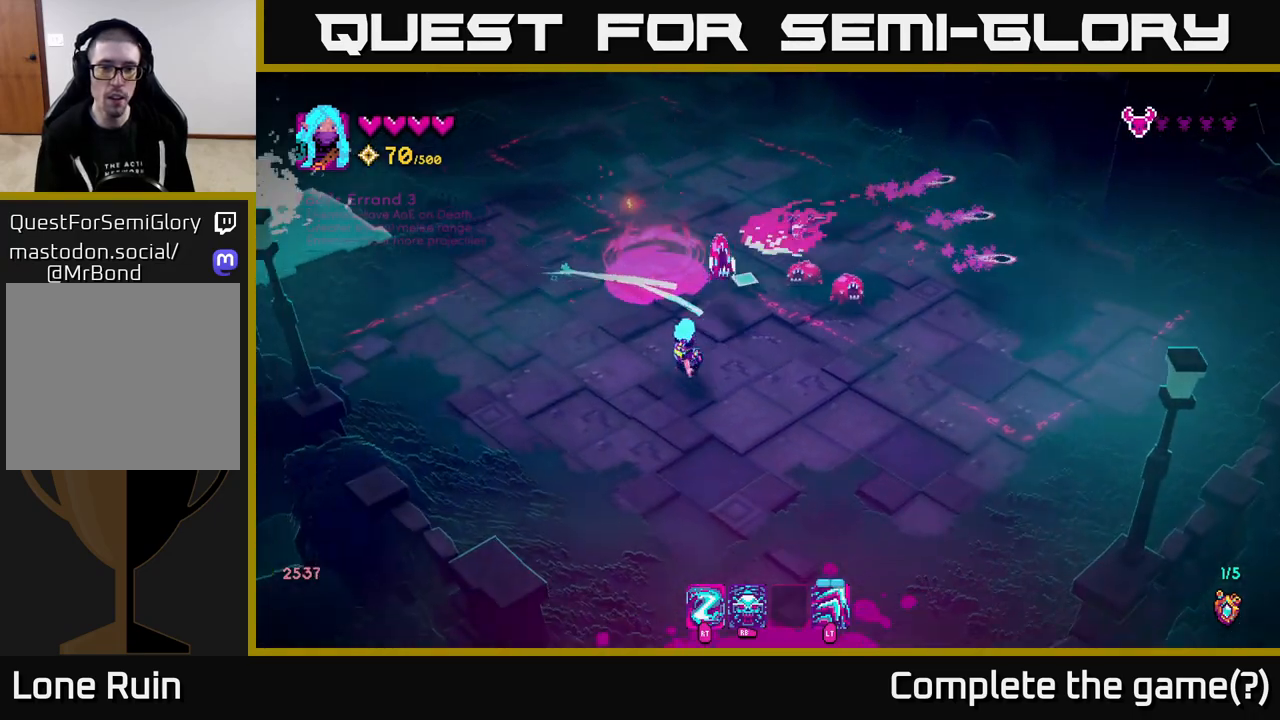
{"buttons": [], "left_stick": "up-left", "right_stick": "right", "events": [[83, "left_stick", "up-left"], [117, "right_stick", "up-right"], [267, "R2", "down"], [283, "left_stick", "left"], [367, "R2", "up"], [383, "right_stick", "right"], [483, "left_stick", "up-left"]]}
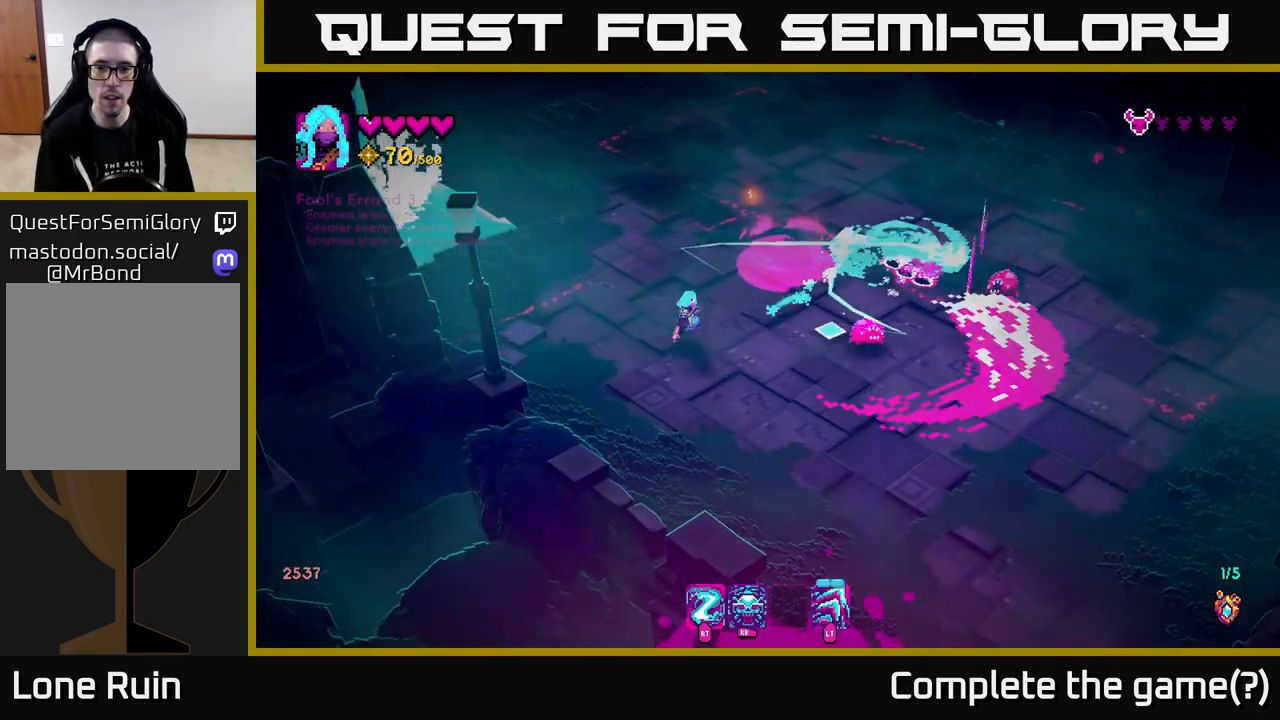
{"buttons": [], "left_stick": "up-right", "right_stick": "down-right", "events": [[183, "left_stick", "up"], [183, "right_stick", "down-right"], [483, "left_stick", "up-right"]]}
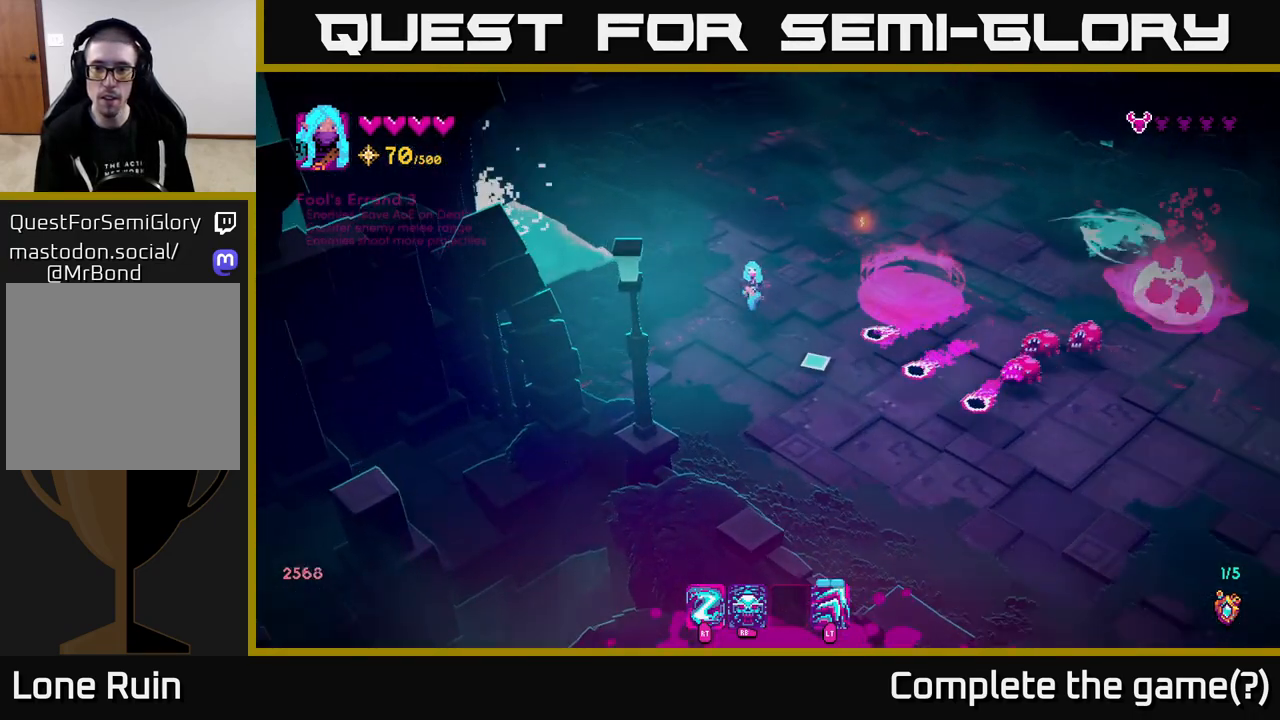
{"buttons": [], "left_stick": "right", "right_stick": "down-right", "events": [[100, "left_stick", "up"], [217, "R2", "down"], [317, "R2", "up"], [467, "left_stick", "right"]]}
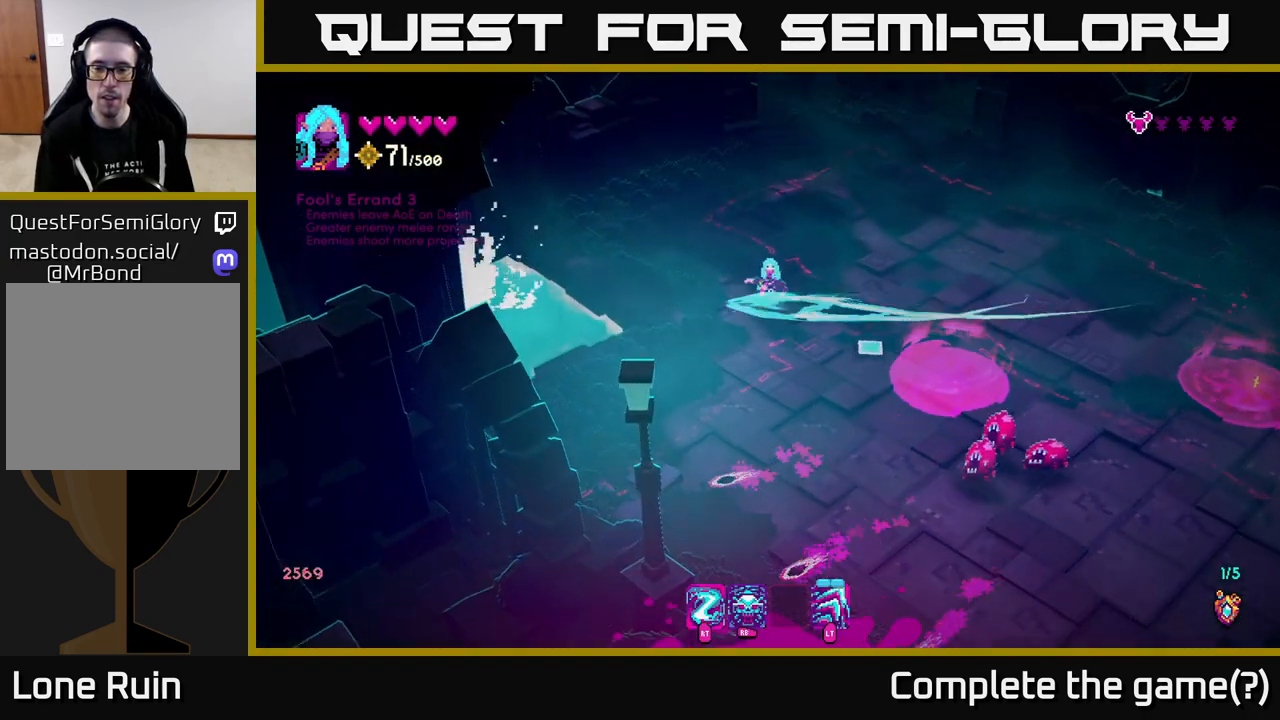
{"buttons": [], "left_stick": "up", "right_stick": "down", "events": [[200, "left_stick", "down"], [250, "R2", "down"], [250, "right_stick", "down"], [317, "left_stick", "up"], [350, "R2", "up"]]}
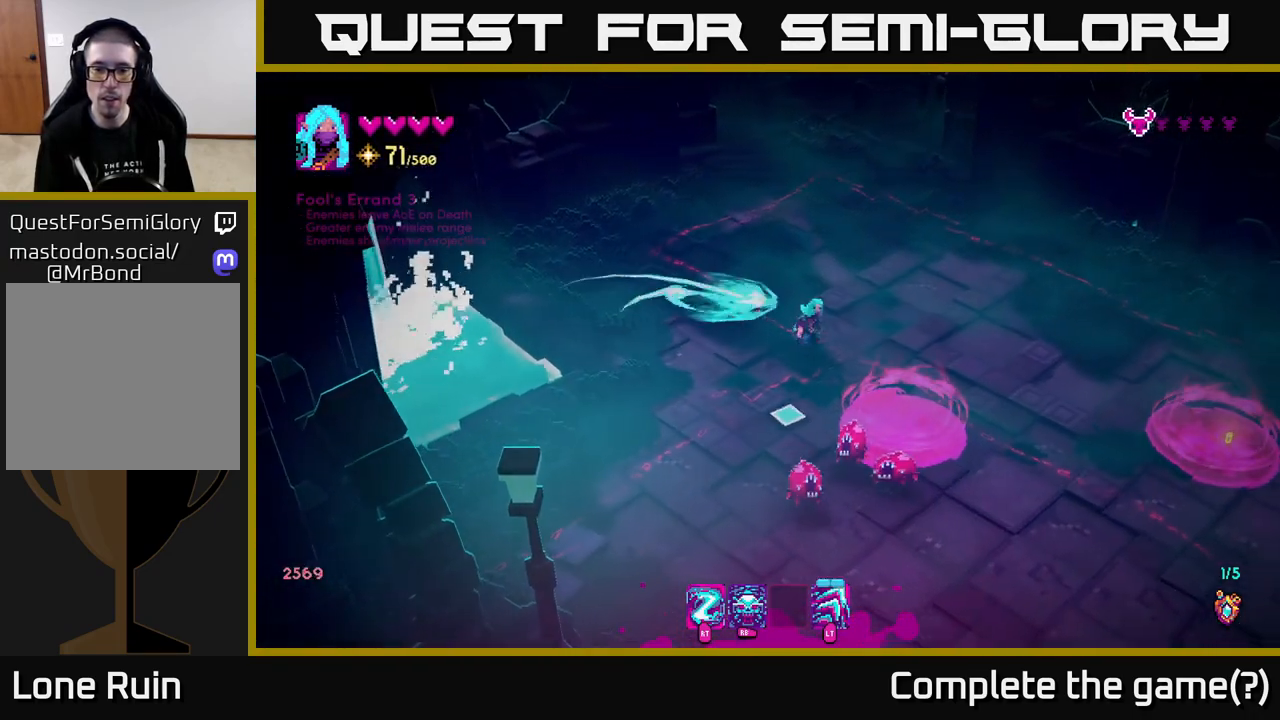
{"buttons": [], "left_stick": "up-right", "right_stick": "down", "events": [[17, "R2", "down"], [117, "R2", "up"], [233, "left_stick", "center"], [250, "R2", "down"], [350, "R2", "up"], [383, "left_stick", "up"], [433, "left_stick", "up-right"]]}
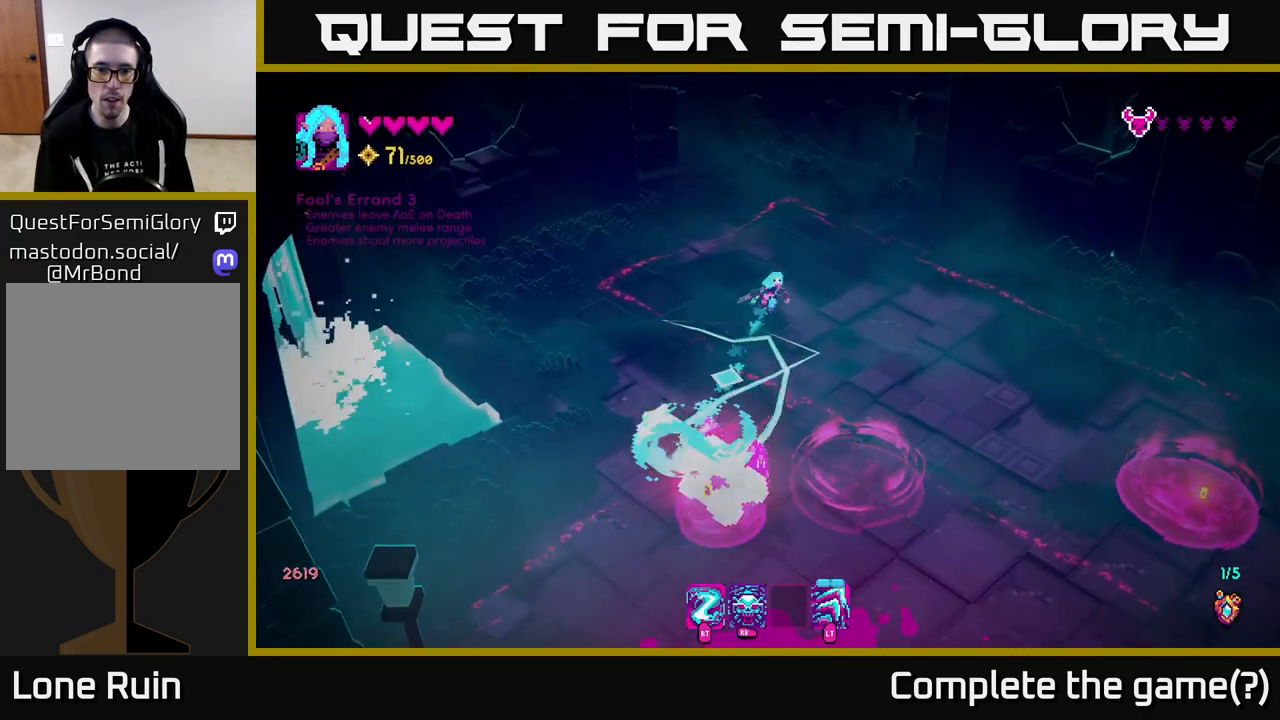
{"buttons": [], "left_stick": "down-right", "right_stick": "down", "events": [[200, "left_stick", "down-right"]]}
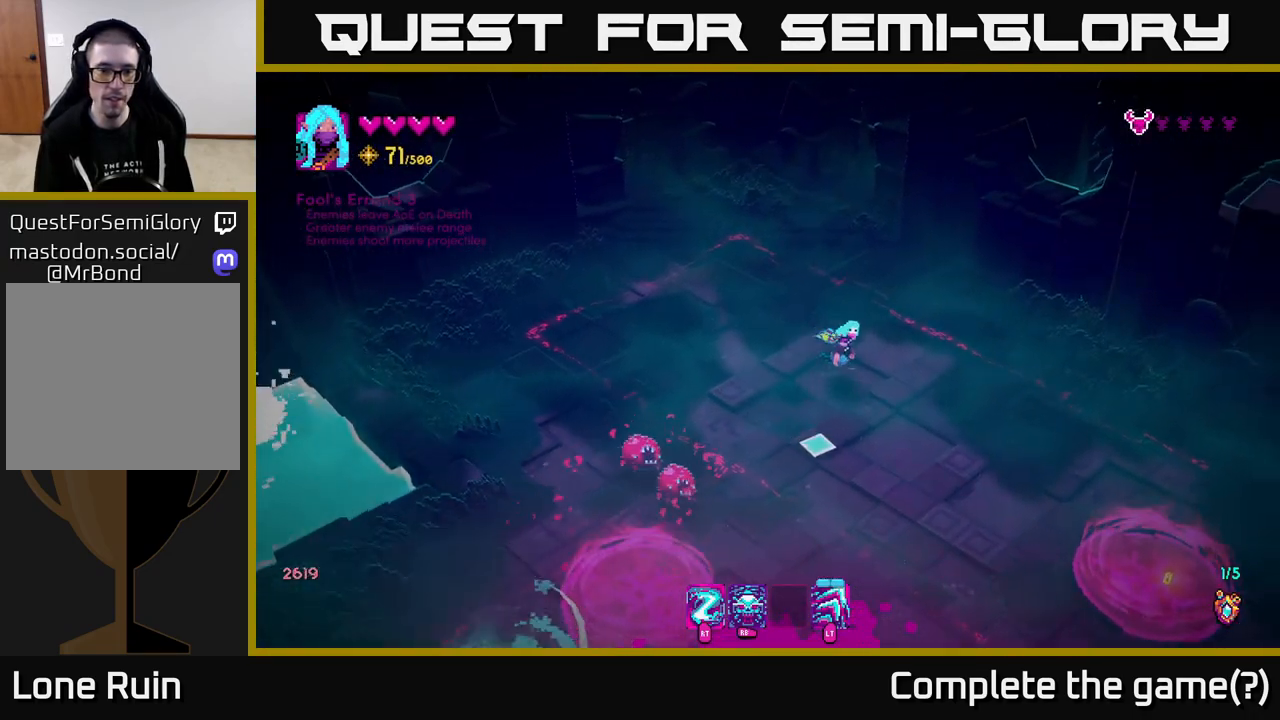
{"buttons": [], "left_stick": "down", "right_stick": "up-left", "events": [[183, "R2", "down"], [200, "left_stick", "down"], [250, "right_stick", "left"], [267, "R2", "up"], [333, "left_stick", "down-left"], [350, "right_stick", "up-left"], [500, "left_stick", "down"]]}
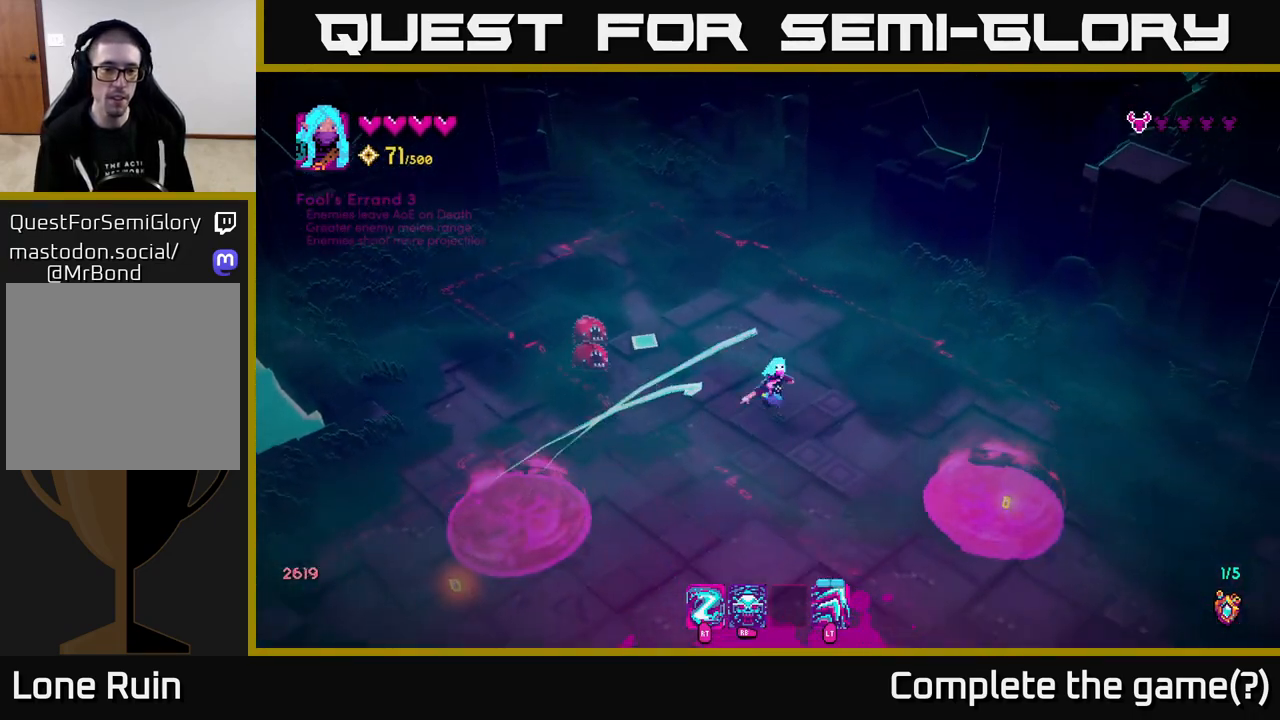
{"buttons": [], "left_stick": "down-left", "right_stick": "up", "events": [[150, "left_stick", "left"], [233, "R2", "down"], [233, "left_stick", "center"], [283, "left_stick", "down"], [317, "R2", "up"], [450, "left_stick", "down-left"], [500, "right_stick", "up"]]}
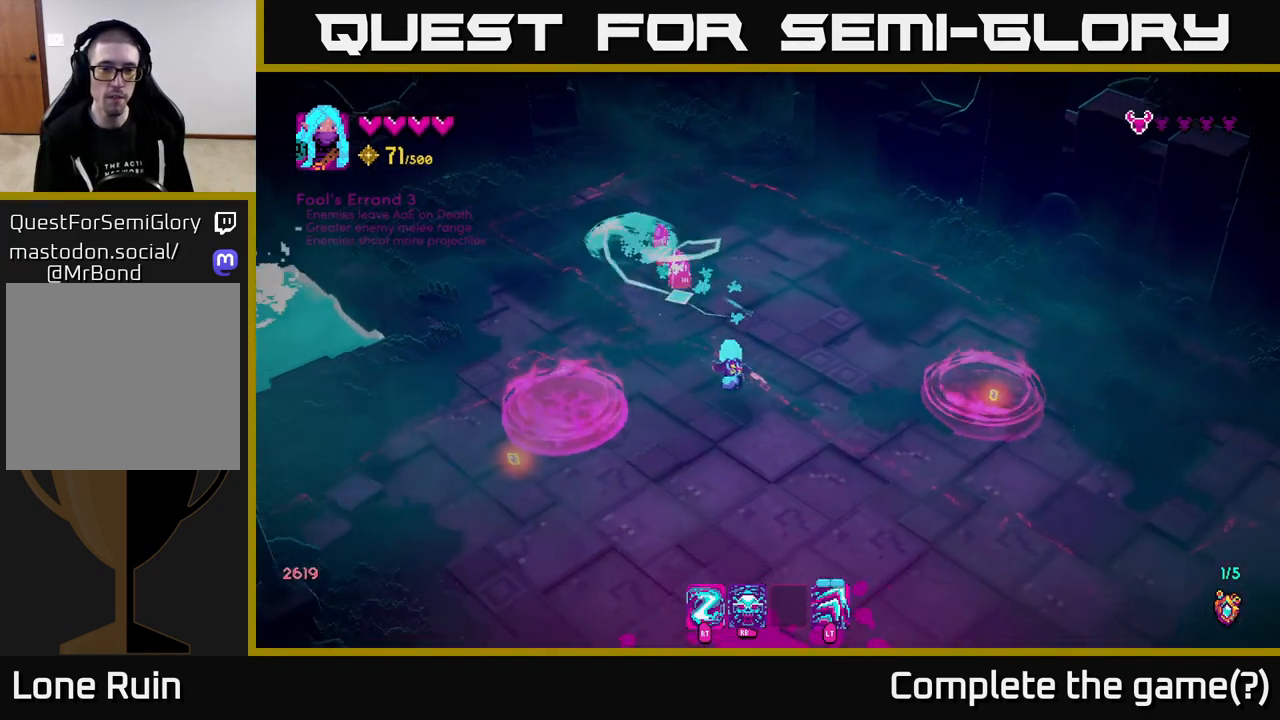
{"buttons": [], "left_stick": "right", "right_stick": "up-right", "events": [[117, "left_stick", "down"], [150, "right_stick", "up-right"], [250, "left_stick", "down-left"], [433, "left_stick", "center"], [483, "left_stick", "right"]]}
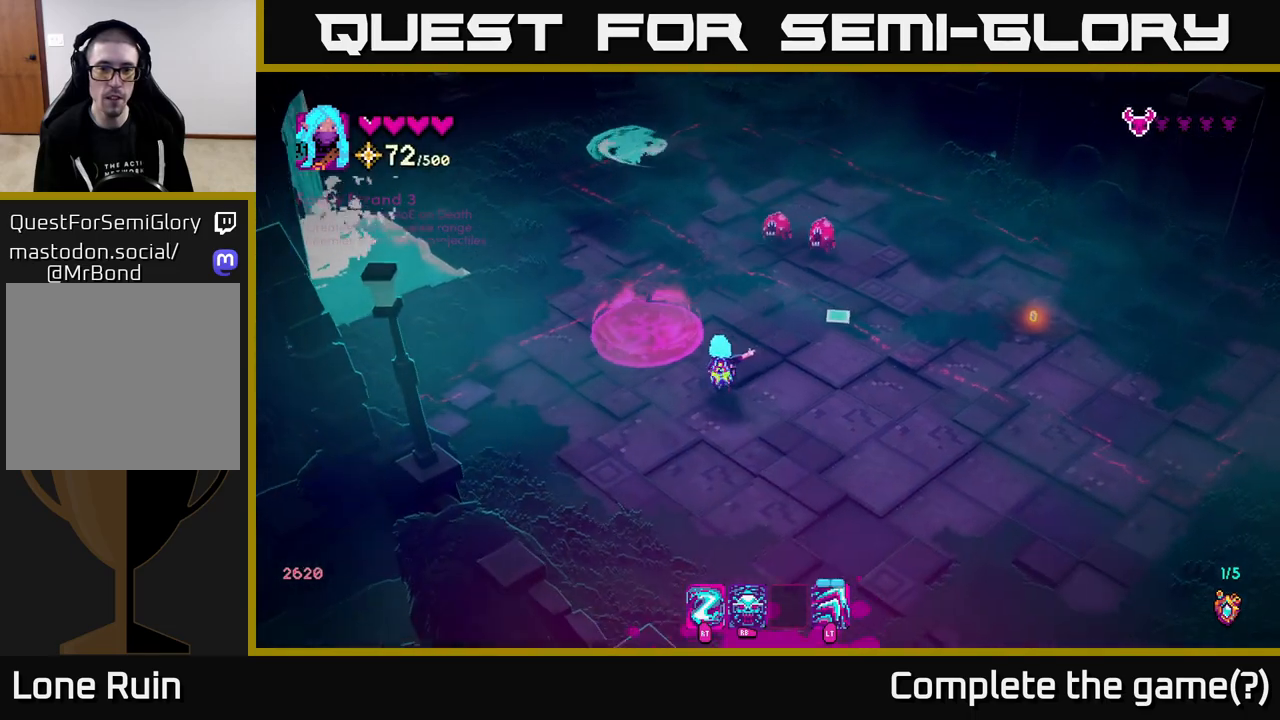
{"buttons": [], "left_stick": "right", "right_stick": "up-right", "events": []}
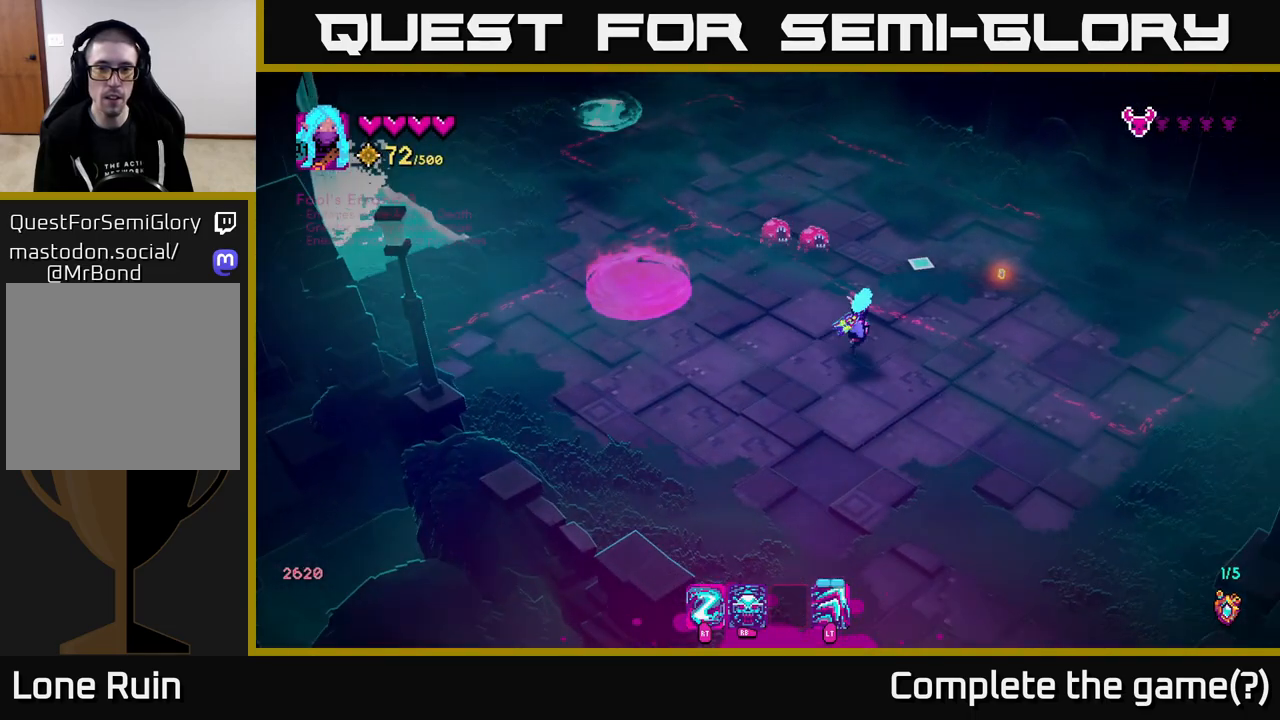
{"buttons": [], "left_stick": "up-left", "right_stick": "left", "events": [[50, "R2", "down"], [117, "R2", "up"], [250, "right_stick", "up-left"], [283, "left_stick", "up-right"], [400, "right_stick", "left"], [467, "left_stick", "up-left"]]}
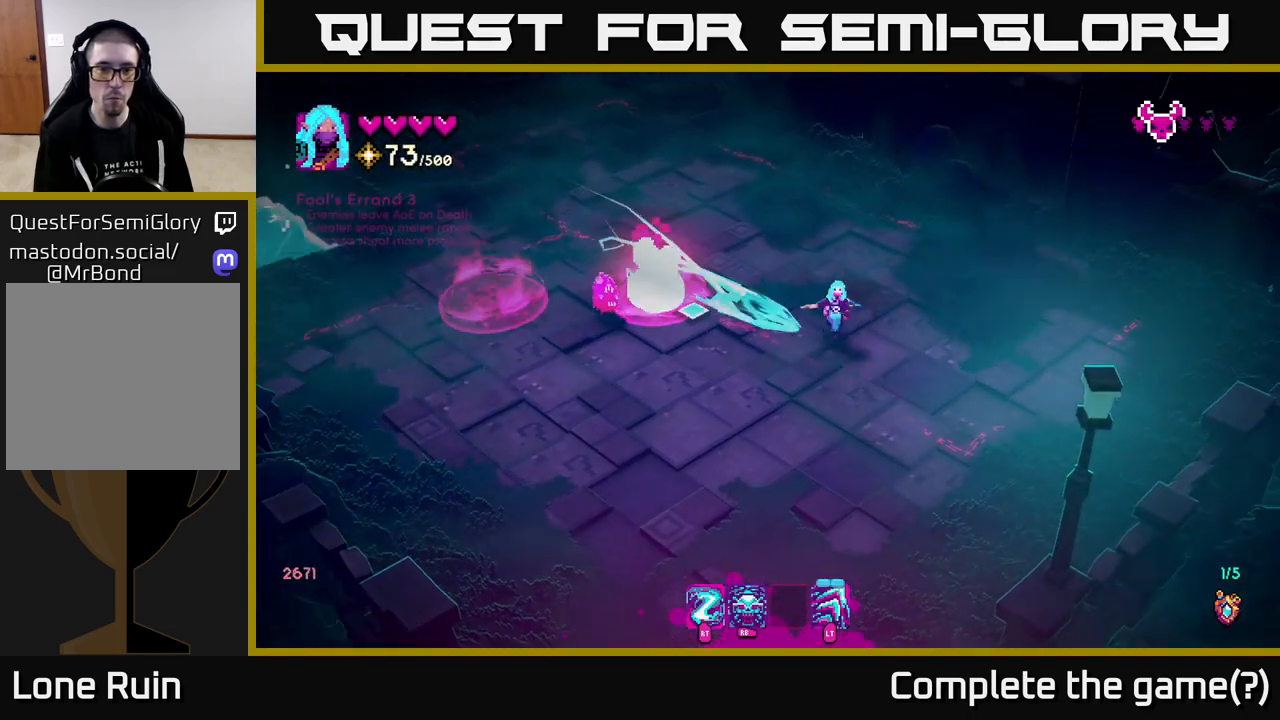
{"buttons": [], "left_stick": "up-right", "right_stick": "down-left", "events": [[133, "left_stick", "up-right"], [317, "left_stick", "left"], [350, "R2", "down"], [417, "right_stick", "down-left"], [433, "R2", "up"], [500, "left_stick", "up-right"]]}
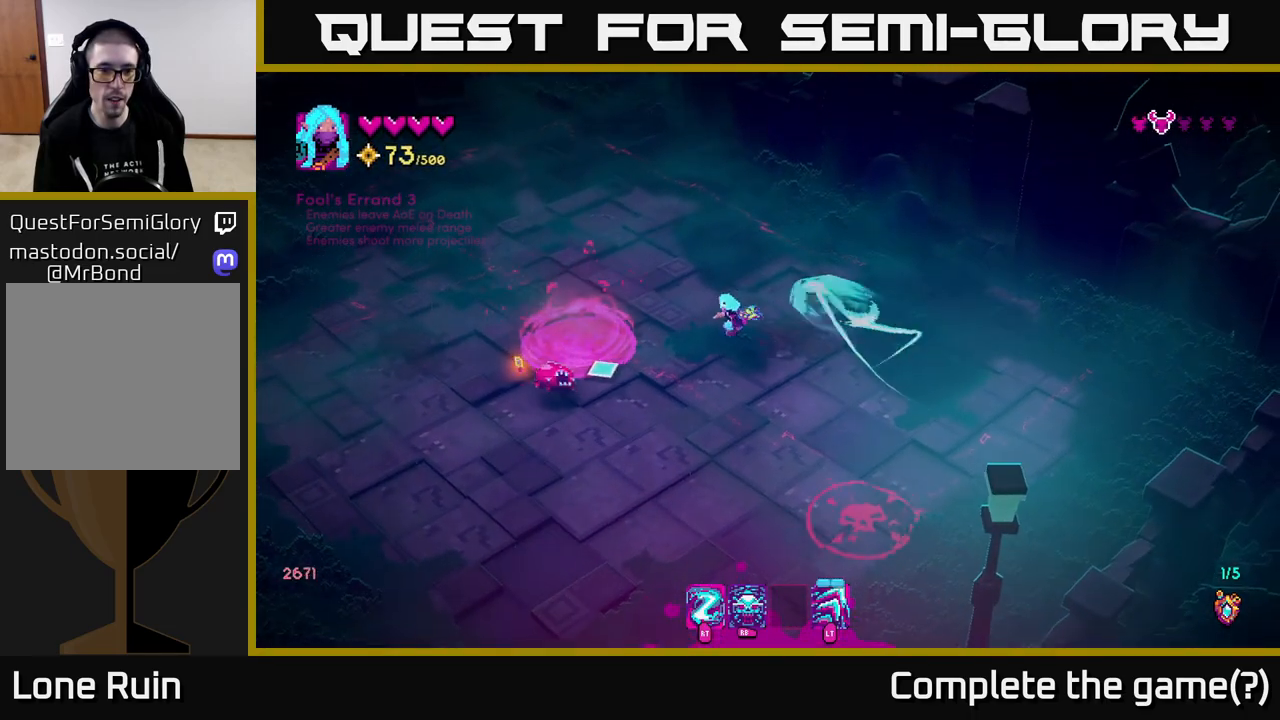
{"buttons": [], "left_stick": "up-left", "right_stick": "down-left", "events": [[150, "R2", "down"], [233, "R2", "up"], [267, "left_stick", "center"], [467, "left_stick", "up-left"]]}
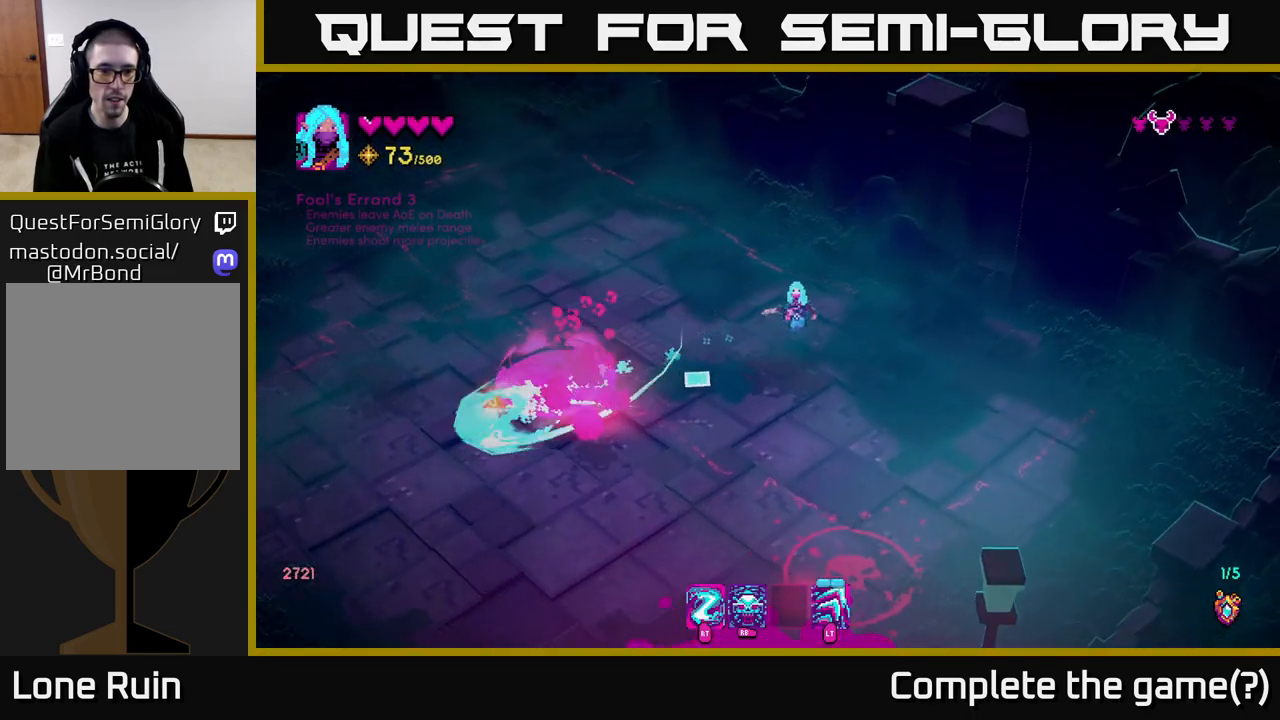
{"buttons": [], "left_stick": "down-left", "right_stick": "down-left", "events": [[167, "R2", "down"], [267, "R2", "up"], [300, "left_stick", "left"], [467, "left_stick", "down-left"]]}
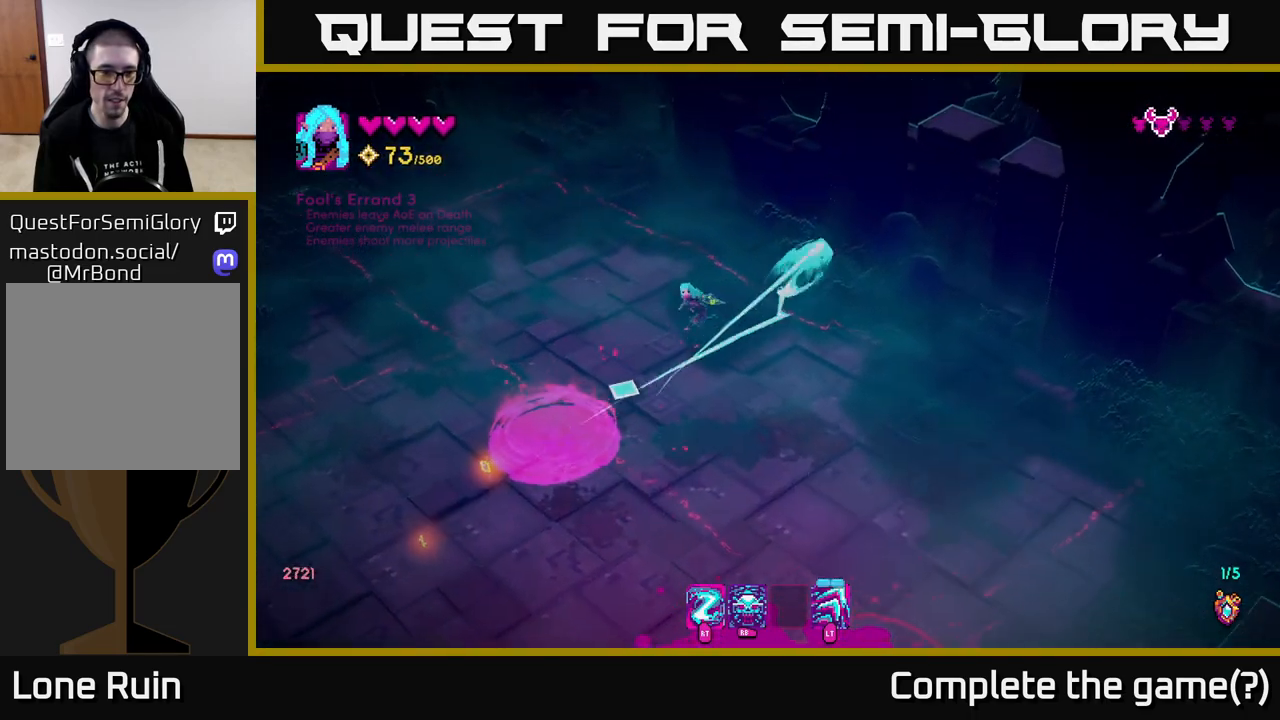
{"buttons": [], "left_stick": "down-left", "right_stick": "down", "events": [[150, "left_stick", "left"], [250, "right_stick", "down"], [383, "left_stick", "down-left"]]}
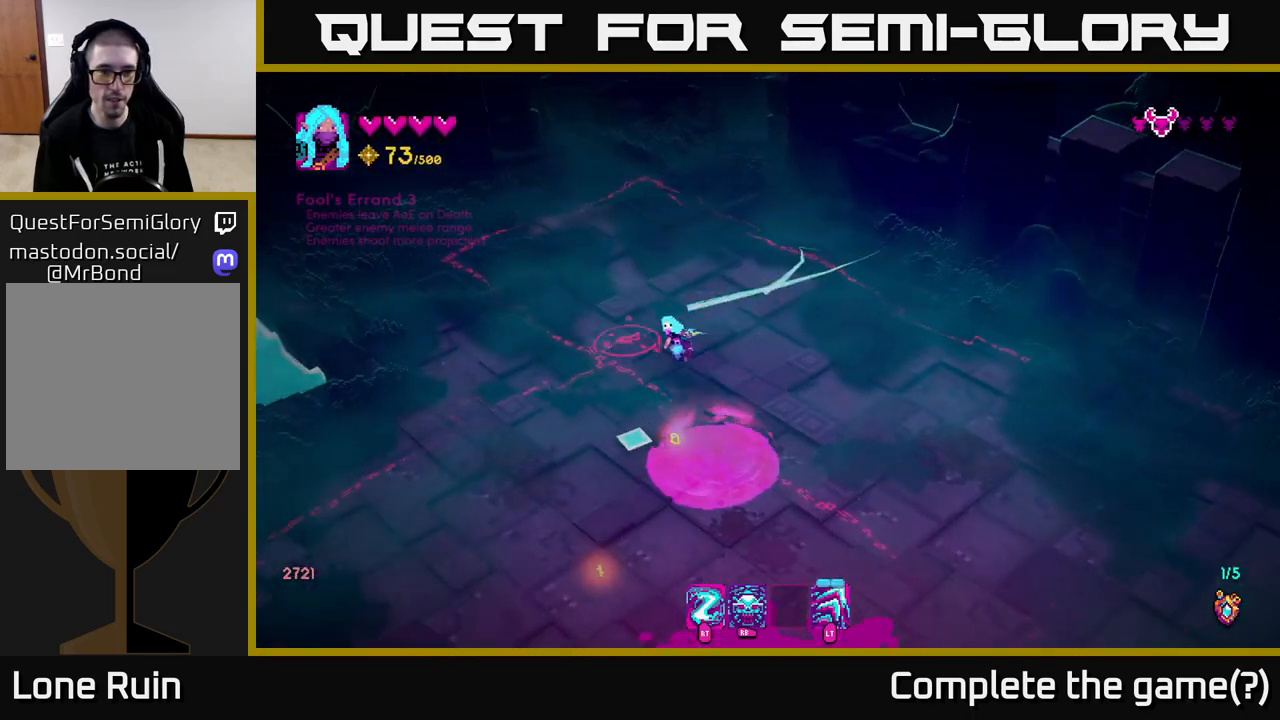
{"buttons": [], "left_stick": "down", "right_stick": "down-right", "events": [[300, "right_stick", "down-right"], [333, "left_stick", "down"]]}
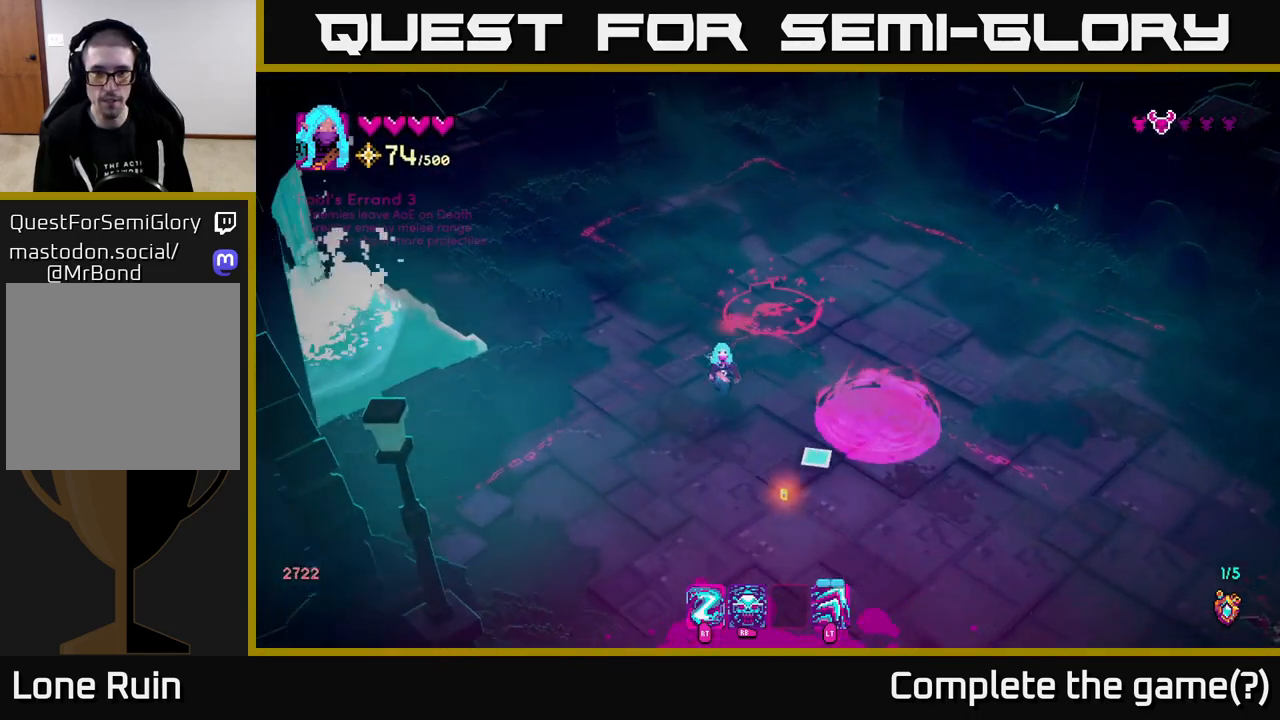
{"buttons": [], "left_stick": "down-right", "right_stick": "down-right", "events": [[217, "left_stick", "down-right"]]}
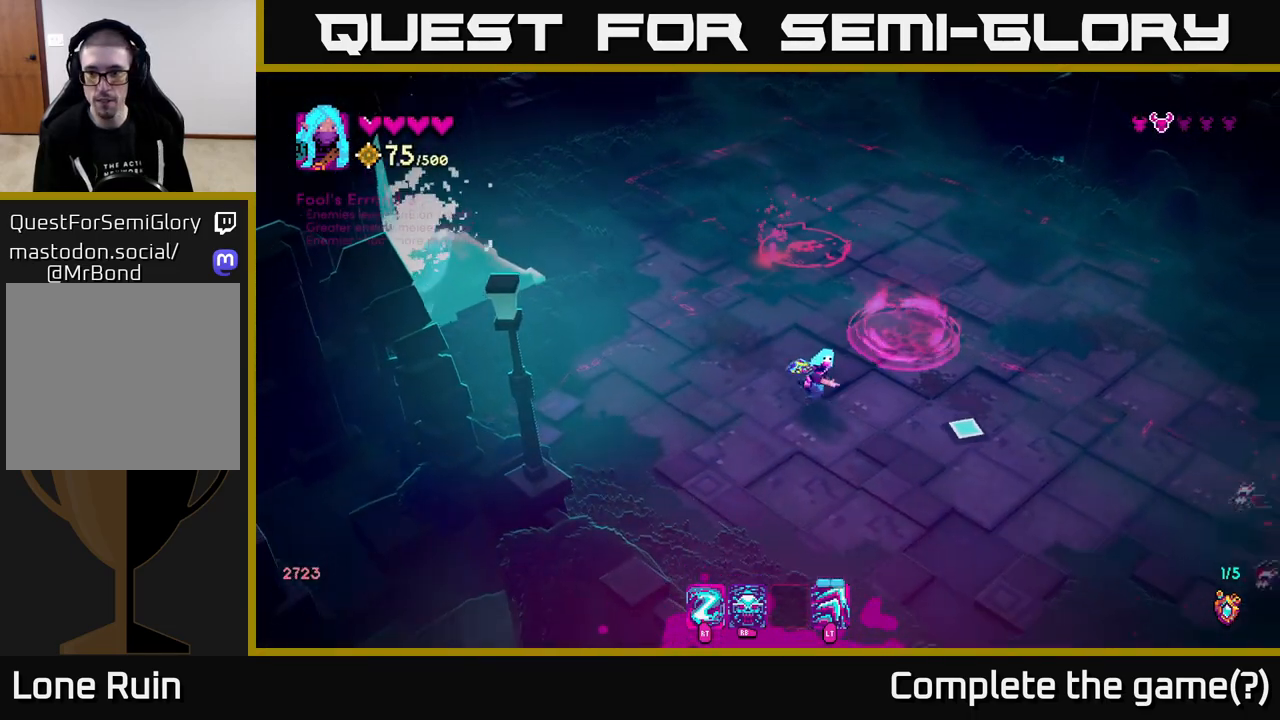
{"buttons": [], "left_stick": "up-left", "right_stick": "down-right", "events": [[100, "right_stick", "right"], [250, "R2", "down"], [317, "right_stick", "down-right"], [333, "R2", "up"], [333, "left_stick", "left"], [467, "left_stick", "up-left"]]}
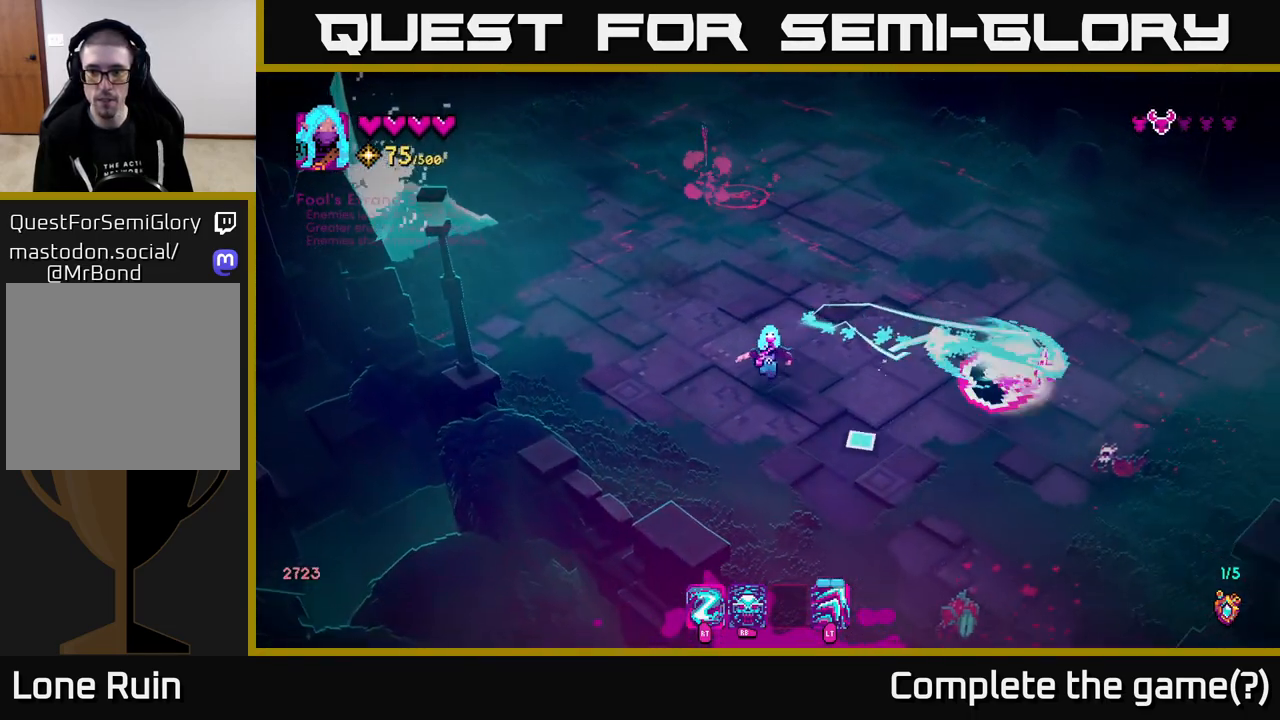
{"buttons": [], "left_stick": "up-right", "right_stick": "down", "events": [[267, "left_stick", "up-right"], [300, "right_stick", "down"]]}
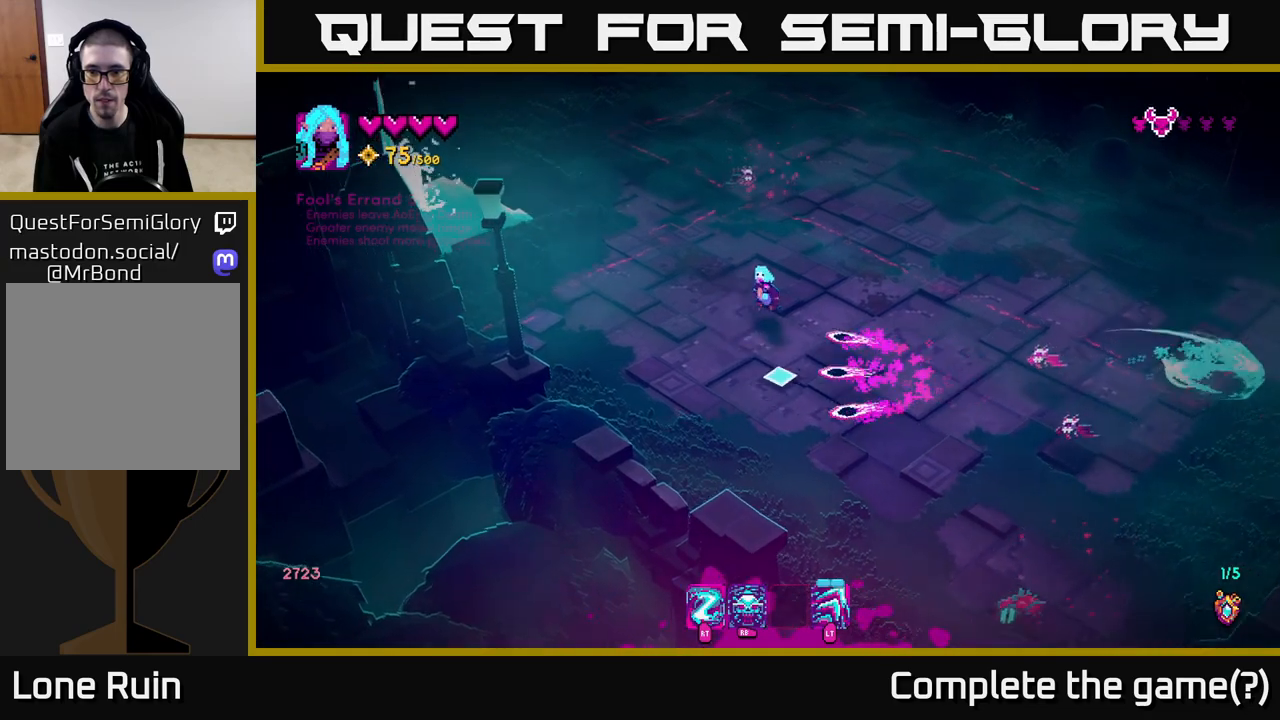
{"buttons": [], "left_stick": "up-right", "right_stick": "down", "events": [[317, "R2", "down"], [433, "R2", "up"]]}
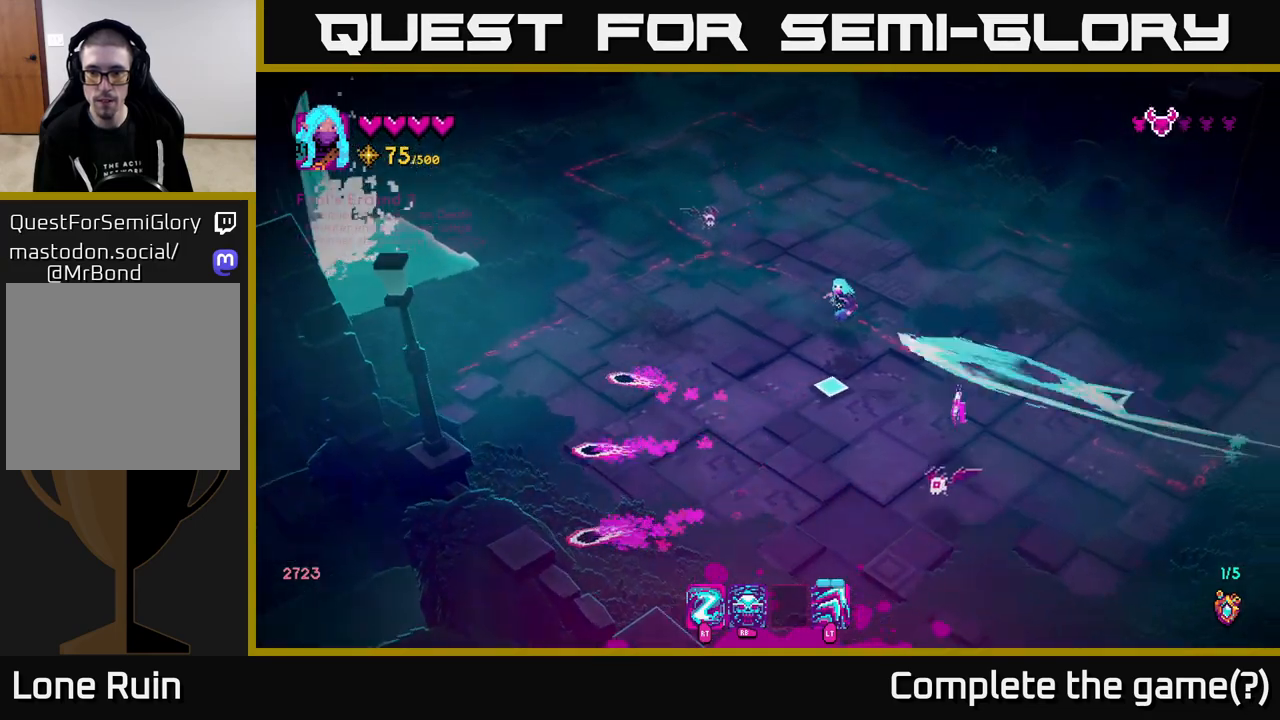
{"buttons": [], "left_stick": "right", "right_stick": "down-left", "events": [[167, "L2", "down"], [183, "left_stick", "down-right"], [283, "L2", "up"], [300, "left_stick", "right"], [450, "right_stick", "down-left"]]}
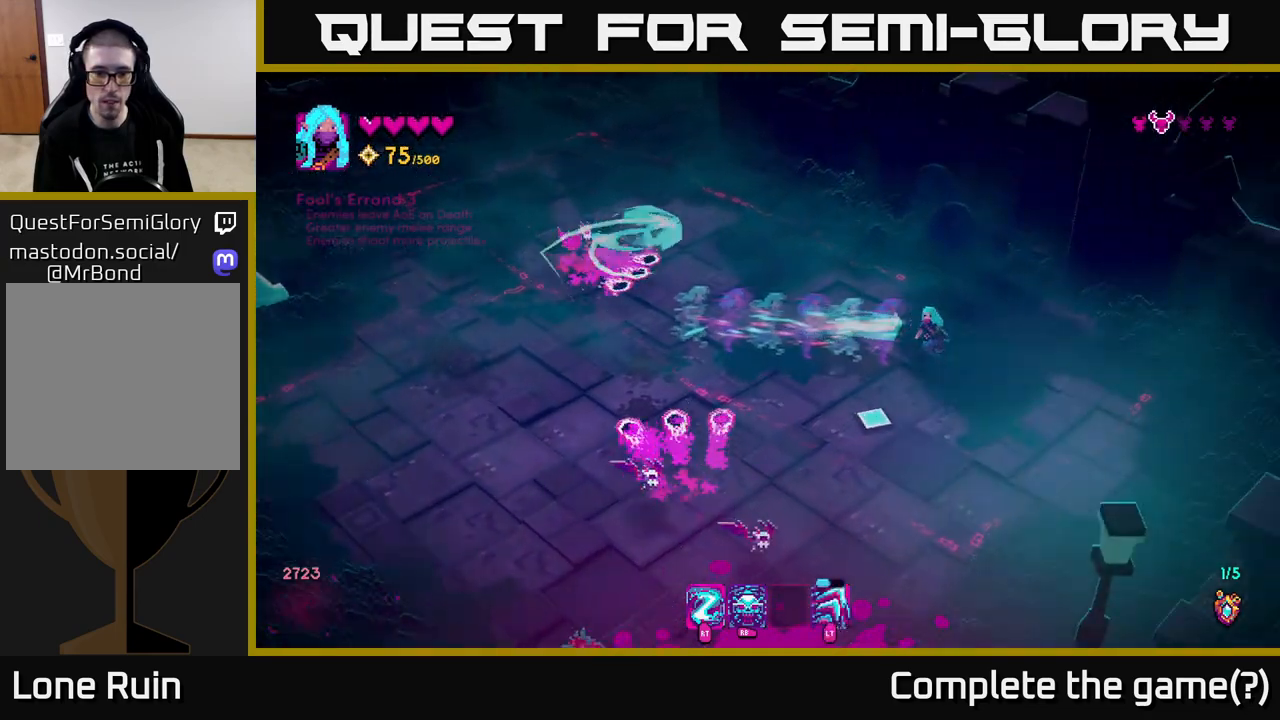
{"buttons": [], "left_stick": "up", "right_stick": "down-left", "events": [[17, "left_stick", "down-right"], [67, "R2", "down"], [150, "left_stick", "down"], [217, "R2", "up"], [450, "left_stick", "right"], [500, "left_stick", "up"]]}
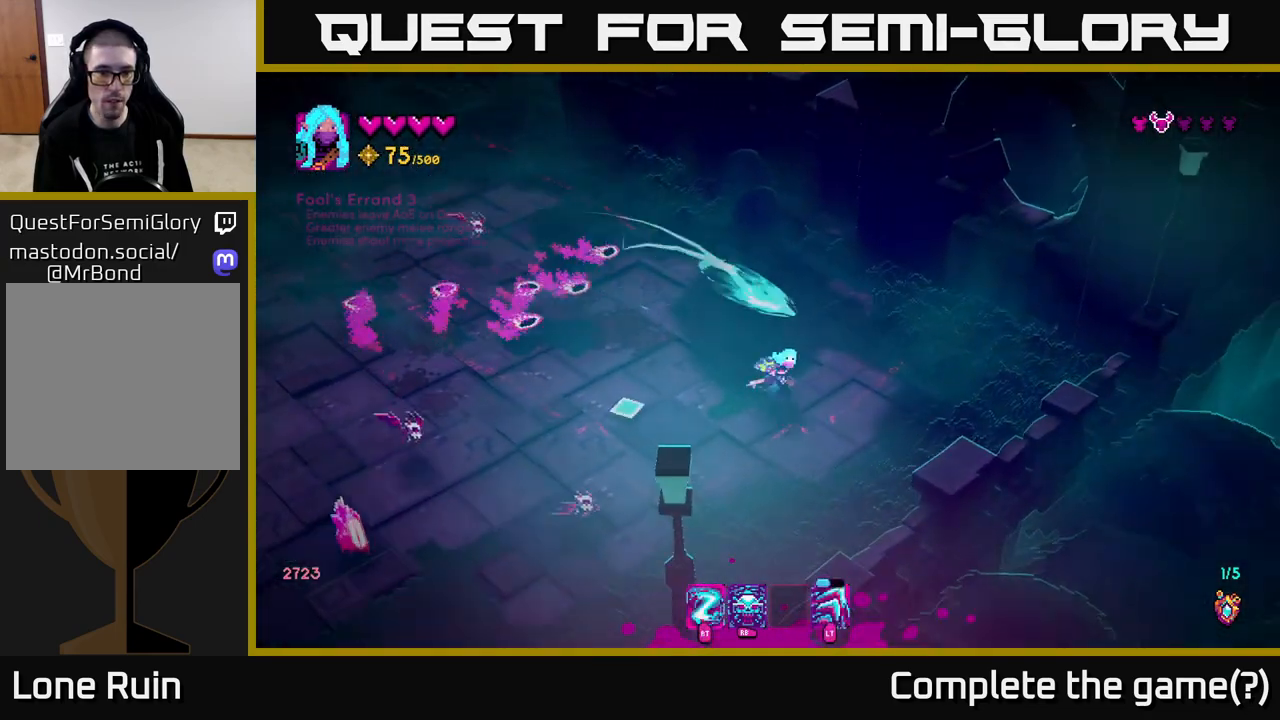
{"buttons": [], "left_stick": "down-right", "right_stick": "down-left", "events": [[483, "left_stick", "down-right"]]}
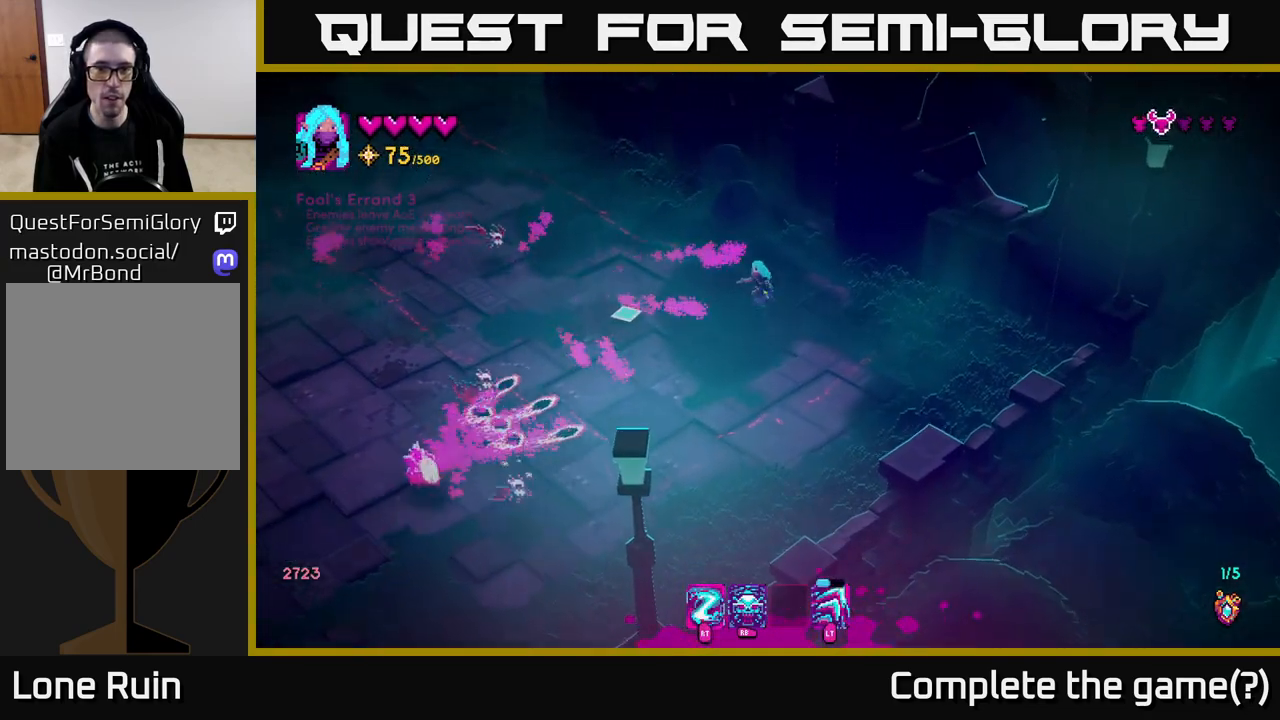
{"buttons": [], "left_stick": "up-left", "right_stick": "down-left", "events": [[167, "left_stick", "up-right"], [283, "left_stick", "up-left"]]}
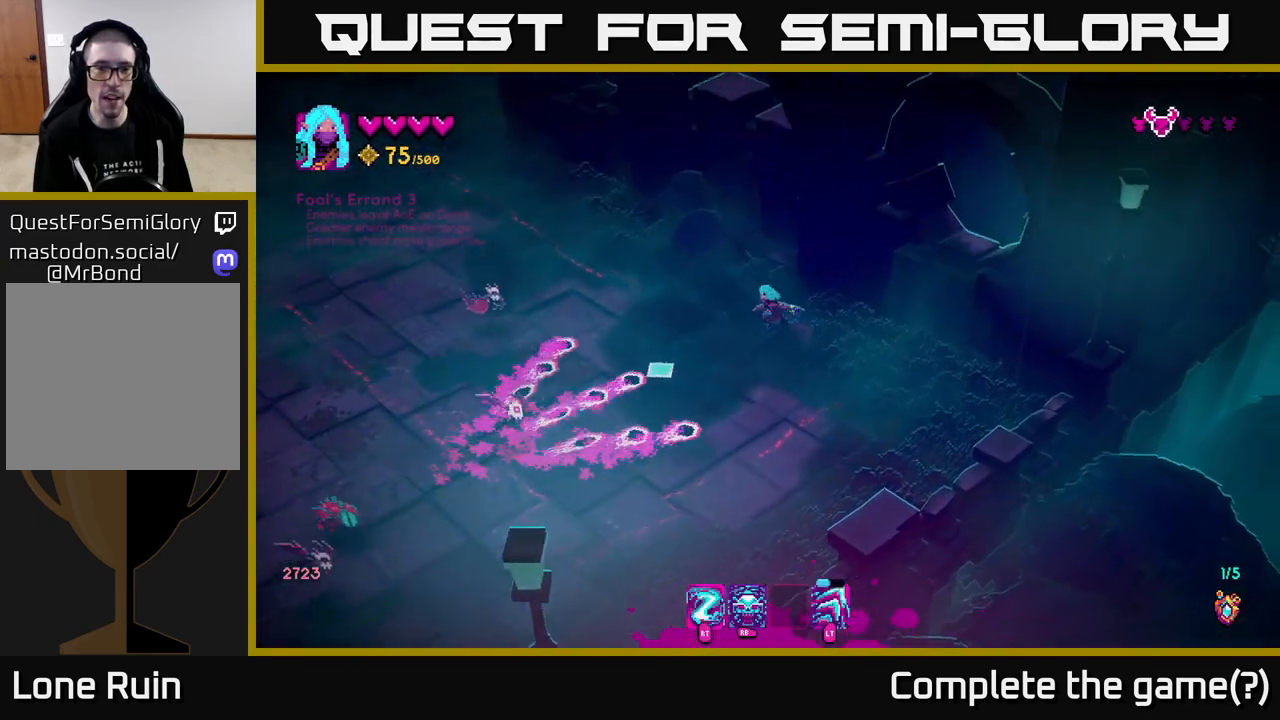
{"buttons": [], "left_stick": "up-left", "right_stick": "down-left", "events": [[167, "R2", "down"], [250, "L2", "down"], [267, "R2", "up"], [433, "L2", "up"]]}
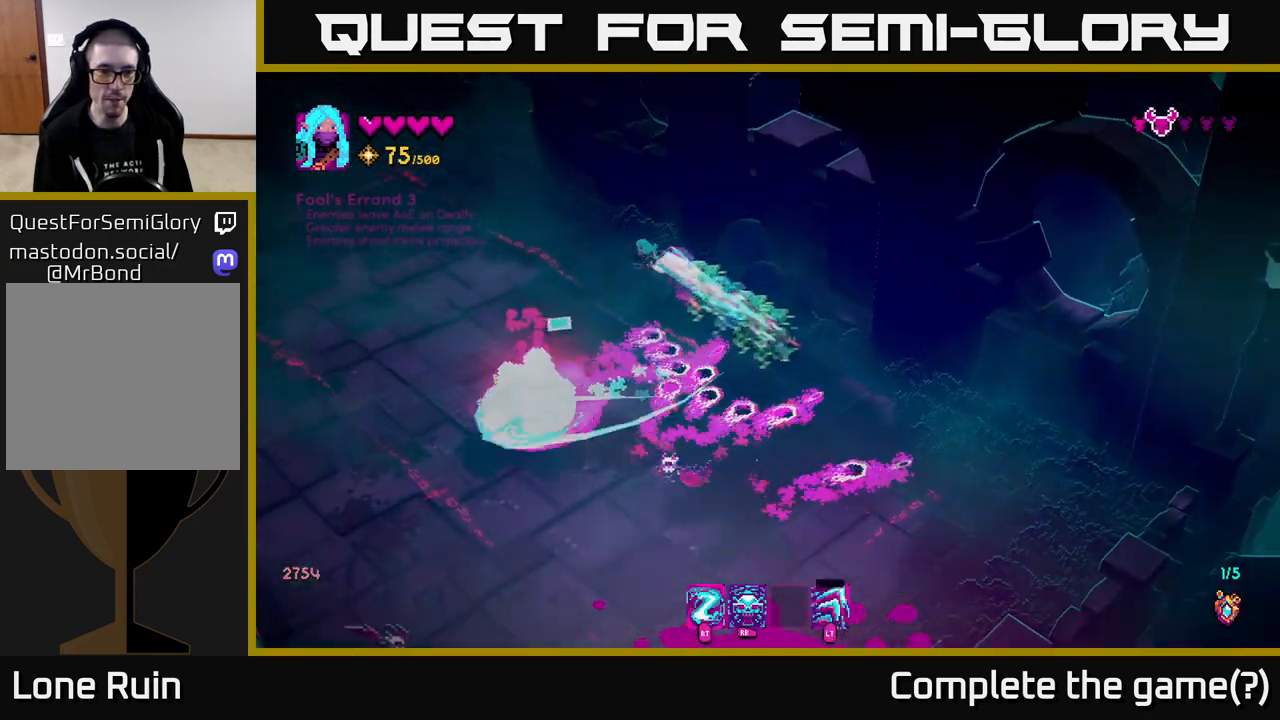
{"buttons": [], "left_stick": "left", "right_stick": "down", "events": [[17, "left_stick", "left"], [83, "right_stick", "center"], [233, "right_stick", "down"]]}
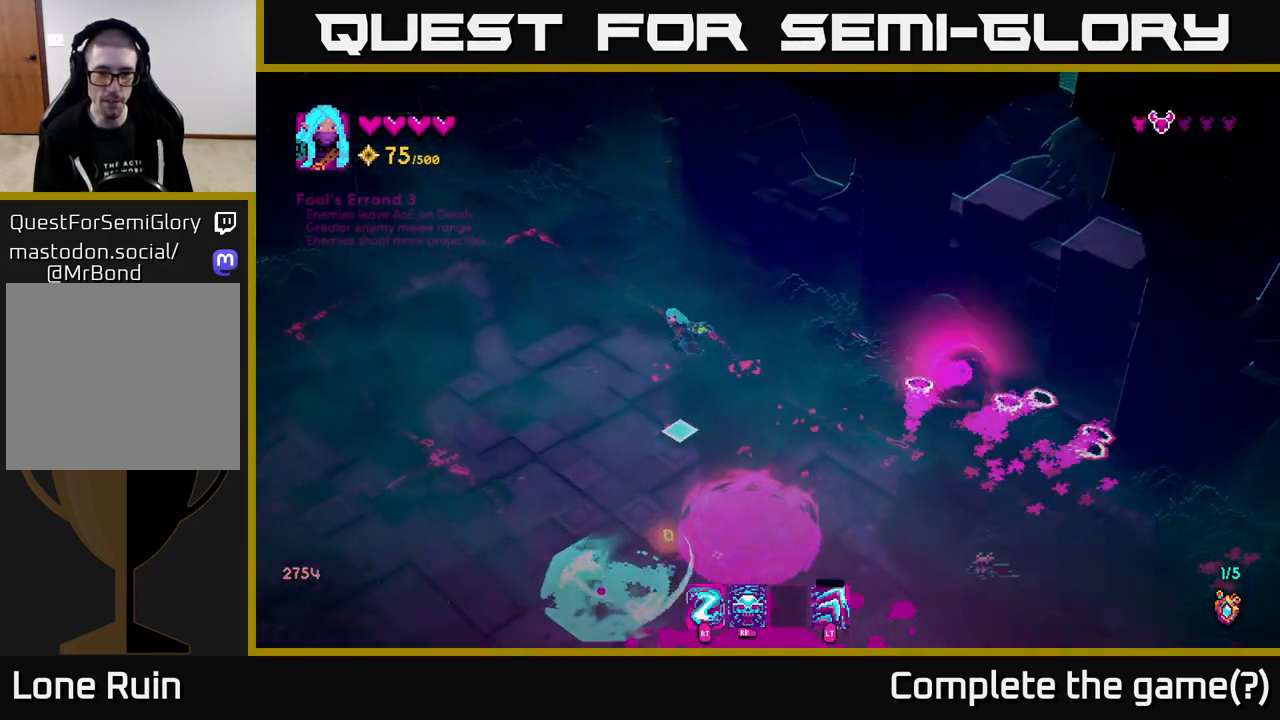
{"buttons": [], "left_stick": "down", "right_stick": "down", "events": [[450, "left_stick", "down"]]}
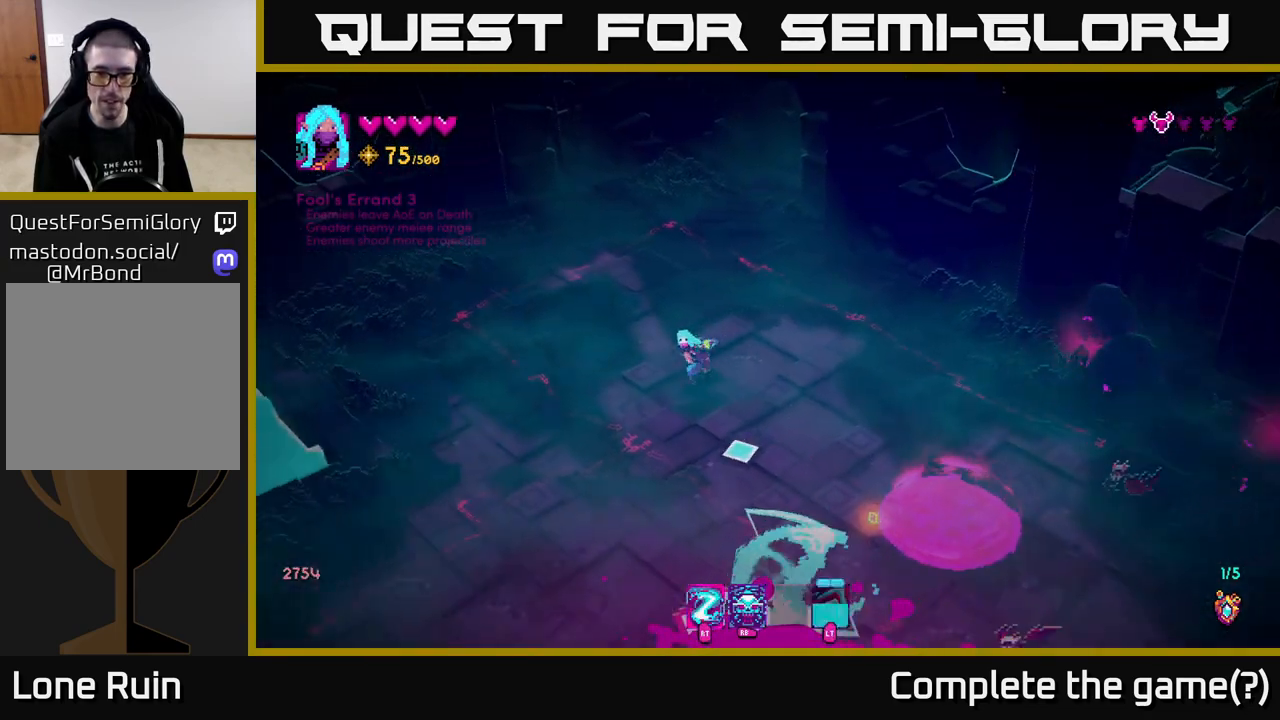
{"buttons": ["R2"], "left_stick": "down-left", "right_stick": "down-right", "events": [[83, "right_stick", "down-right"], [150, "L2", "down"], [167, "left_stick", "down-right"], [383, "left_stick", "down-left"], [417, "L2", "up"], [433, "R2", "down"]]}
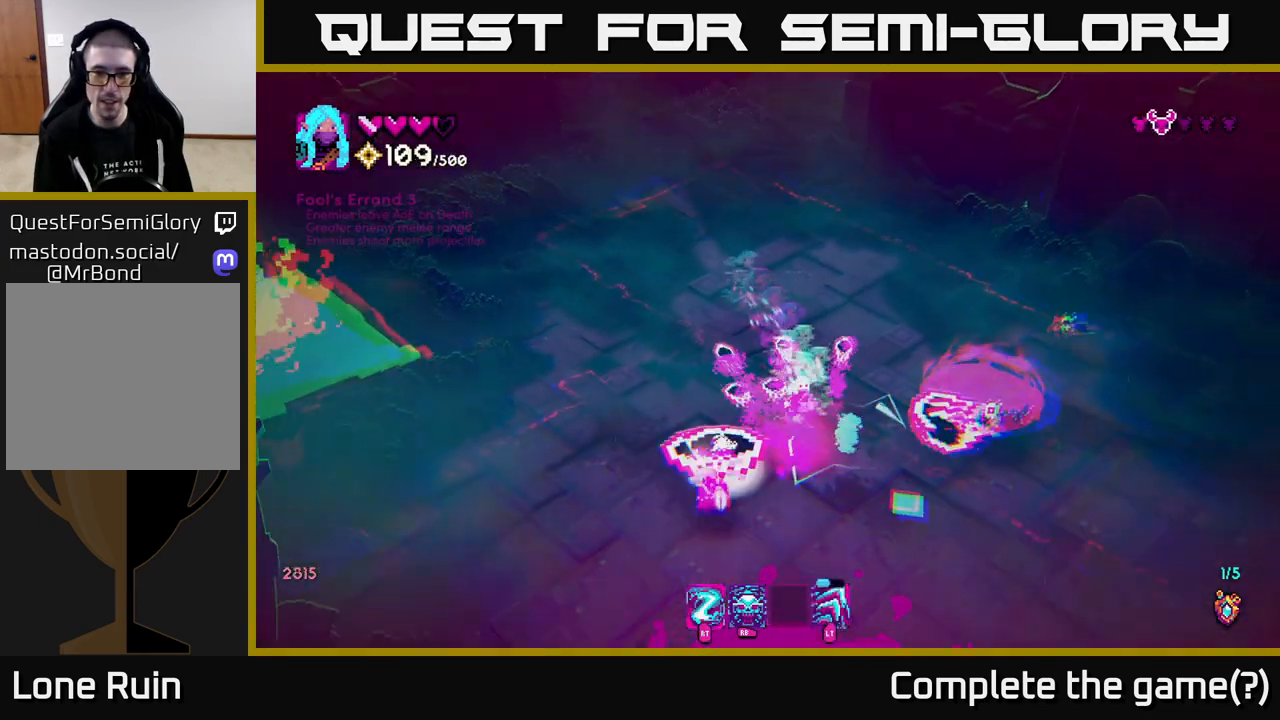
{"buttons": [], "left_stick": "down", "right_stick": "up-right", "events": [[33, "R2", "up"], [33, "left_stick", "down"], [450, "right_stick", "up-right"]]}